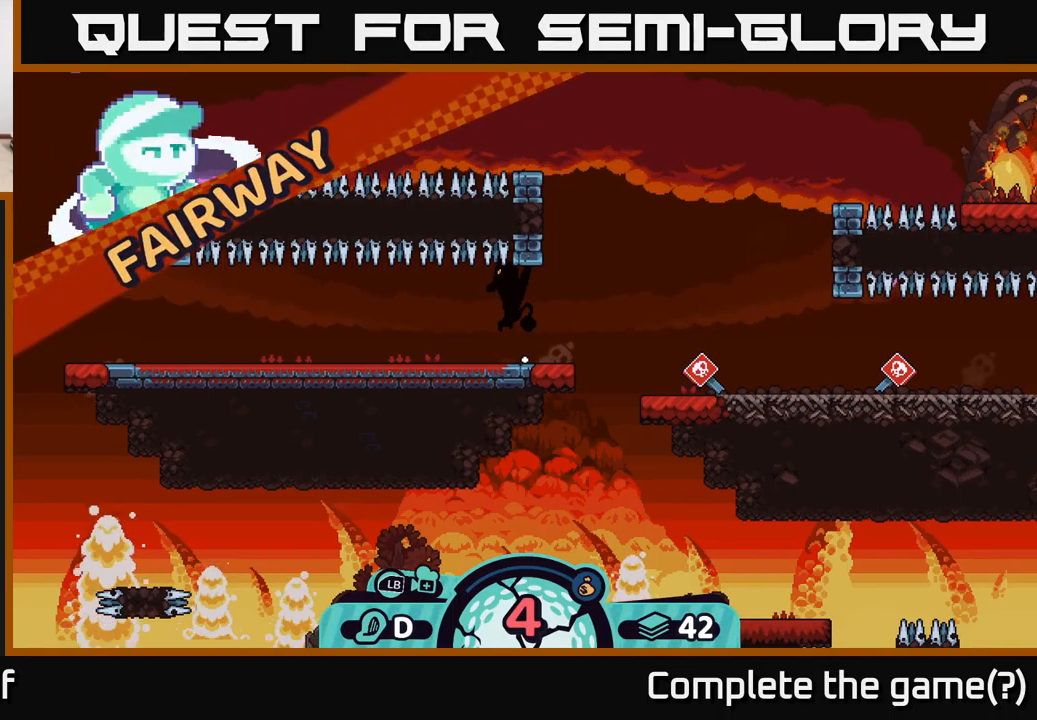
Gameplay with a controller (Xbox layout); each line is a JSON object with the inputs held at the frame after it. "events" lists button and stick changes between this image and that frame as [ms after this image, input, new state], when the widget could be followed in between. Not read: L3 R3.
{"buttons": [], "left_stick": "center", "right_stick": "up-right", "events": [[166, "right_stick", "up-right"]]}
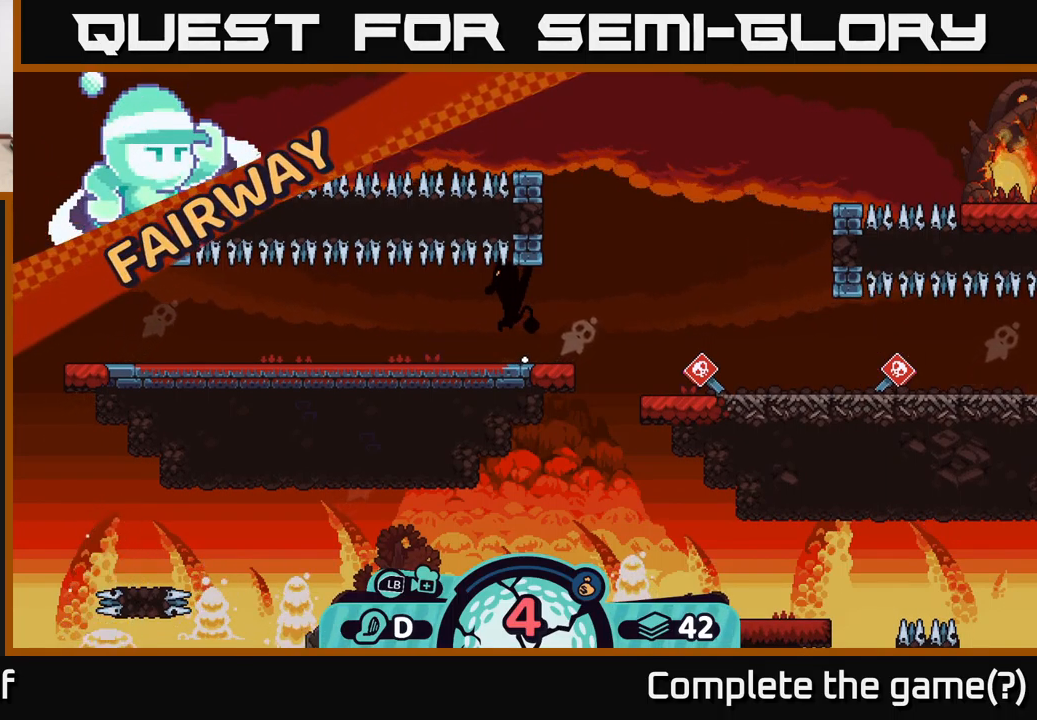
{"buttons": [], "left_stick": "center", "right_stick": "center", "events": [[66, "right_stick", "center"]]}
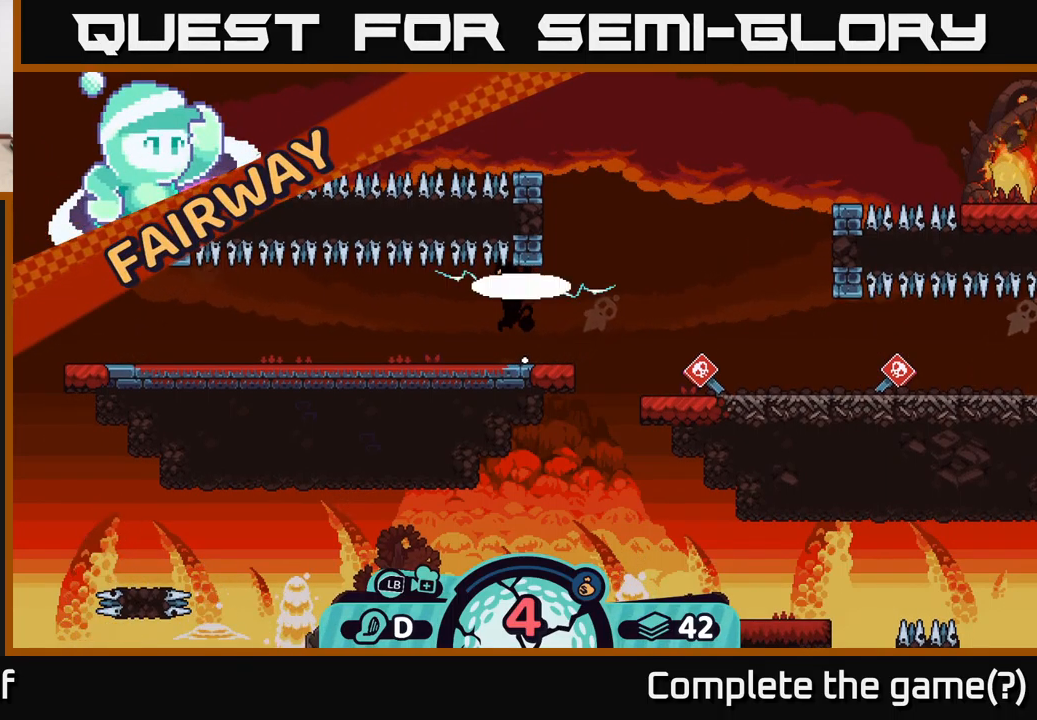
{"buttons": [], "left_stick": "center", "right_stick": "center", "events": []}
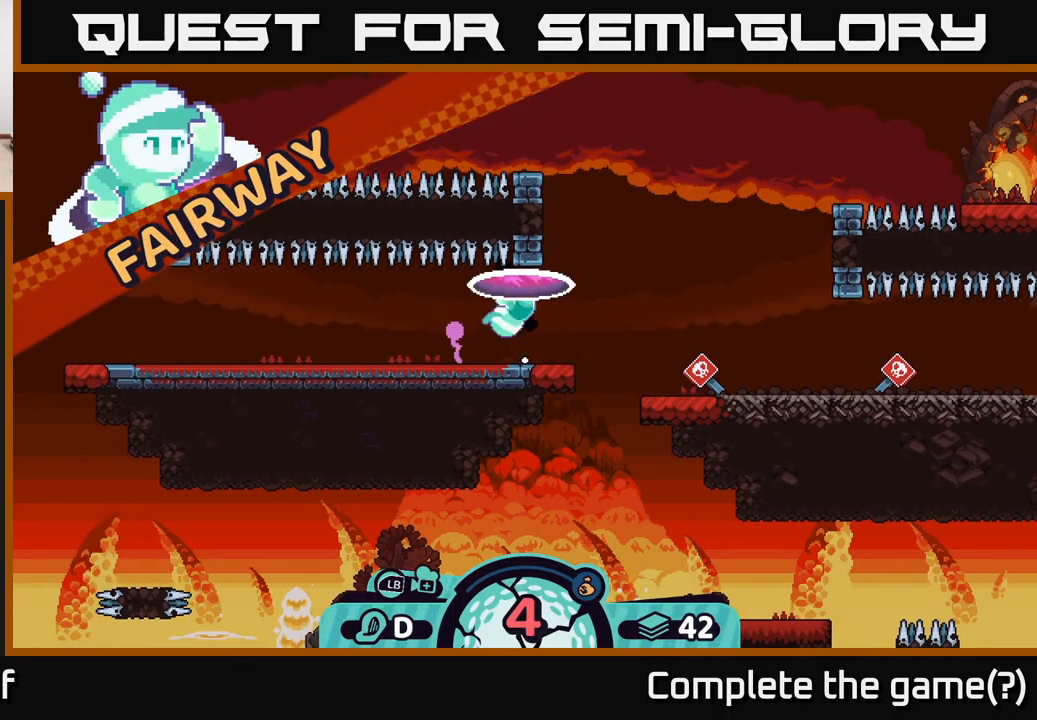
{"buttons": [], "left_stick": "center", "right_stick": "center", "events": []}
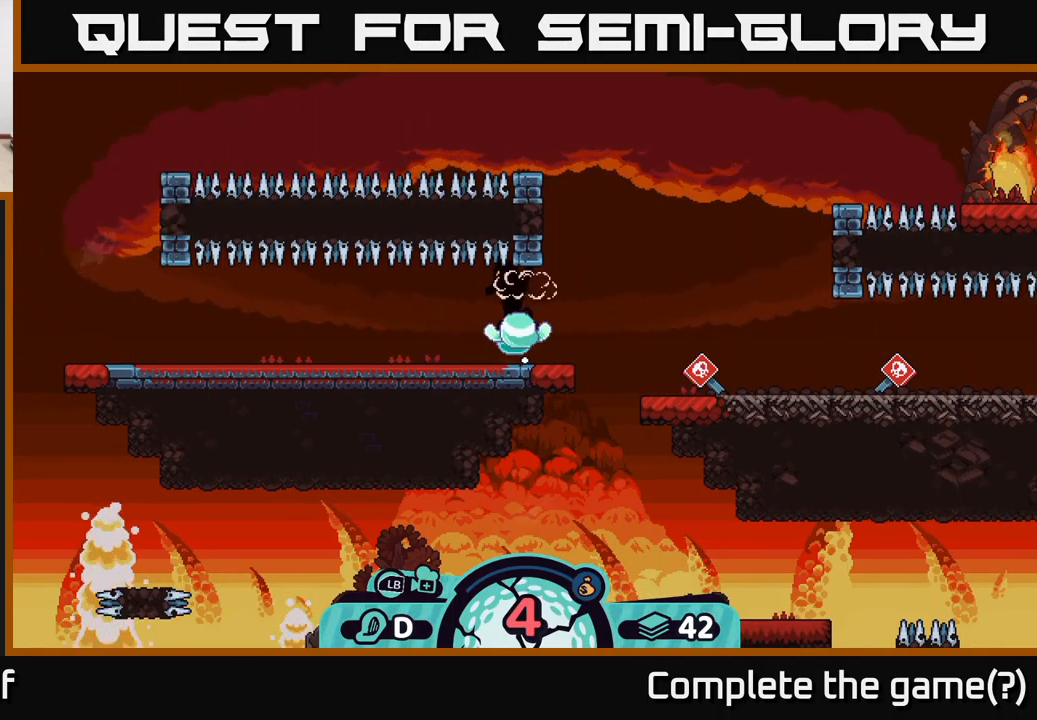
{"buttons": [], "left_stick": "center", "right_stick": "center", "events": []}
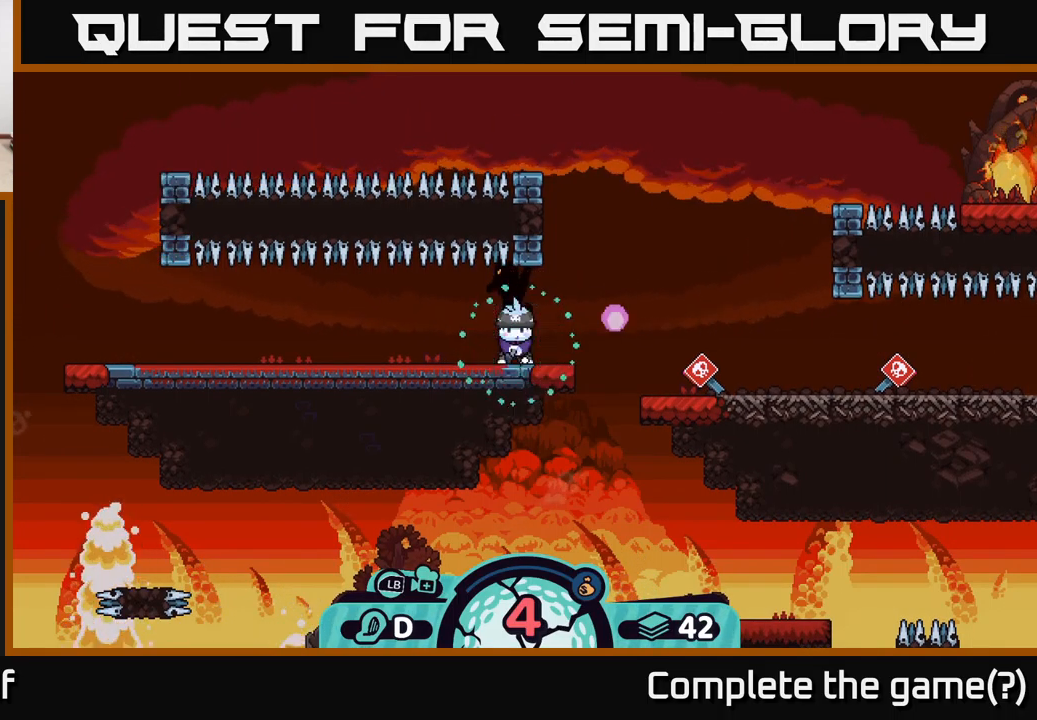
{"buttons": [], "left_stick": "center", "right_stick": "up-right", "events": [[216, "right_stick", "up-right"]]}
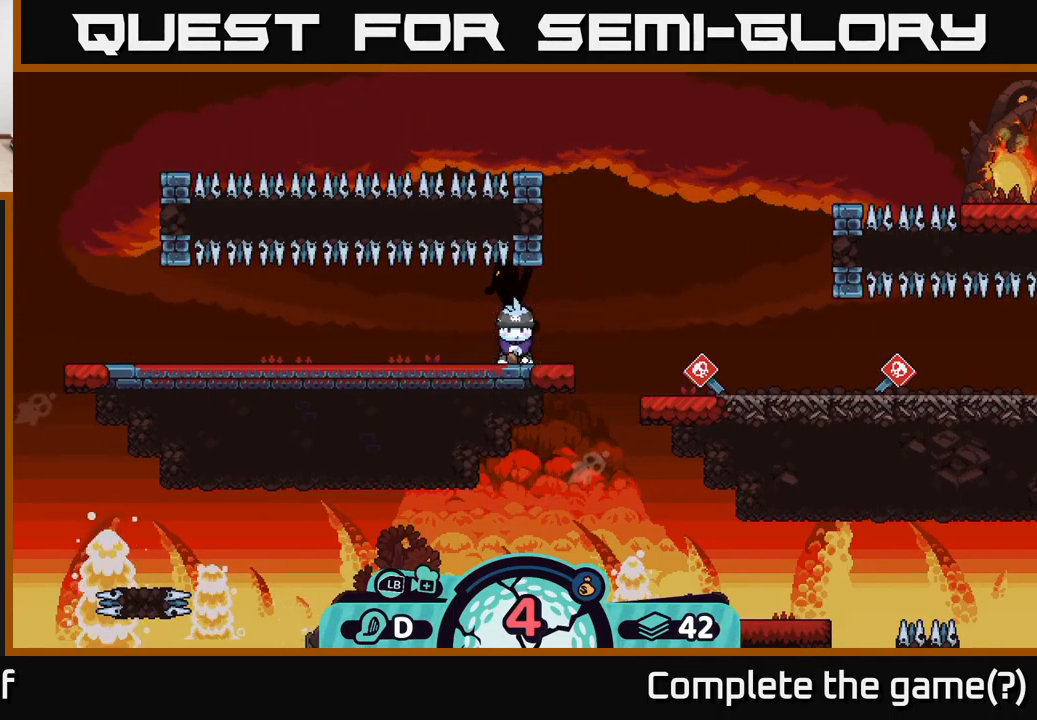
{"buttons": [], "left_stick": "center", "right_stick": "center", "events": [[50, "right_stick", "center"]]}
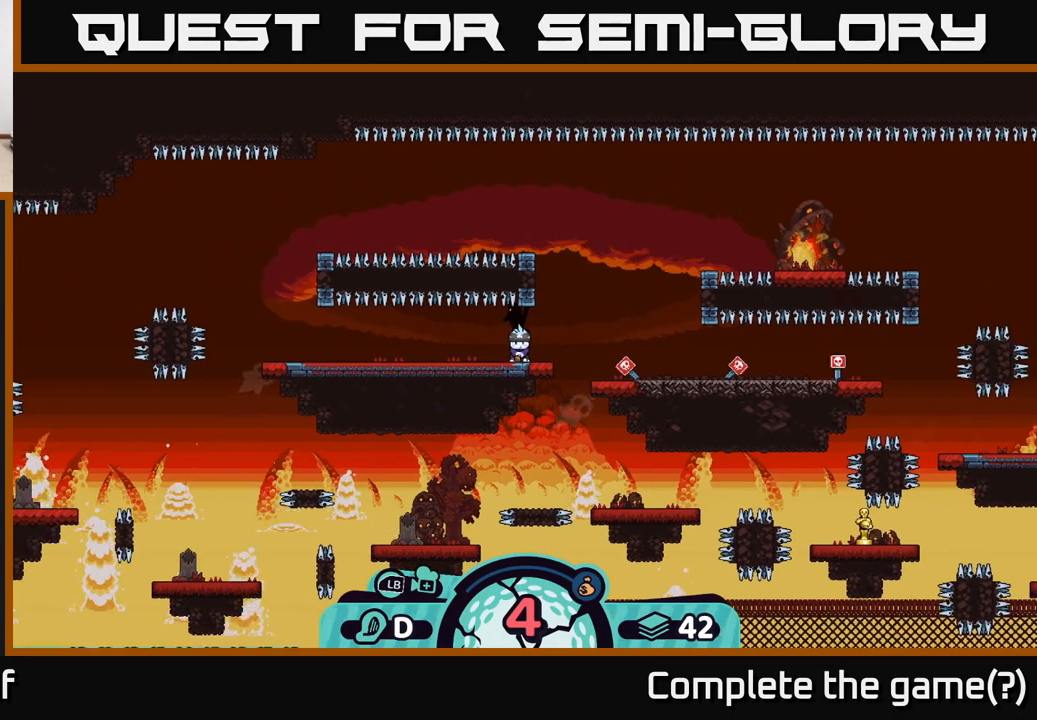
{"buttons": [], "left_stick": "center", "right_stick": "center", "events": [[183, "B", "down"], [333, "B", "up"]]}
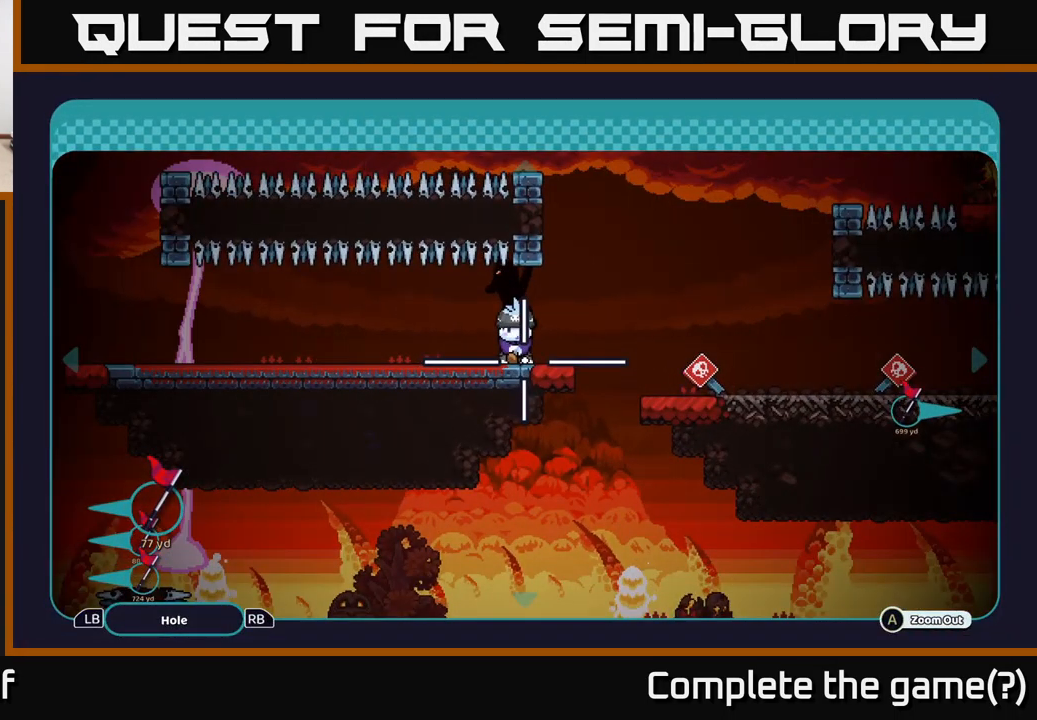
{"buttons": ["A"], "left_stick": "right", "right_stick": "center", "events": [[166, "A", "down"], [450, "left_stick", "right"]]}
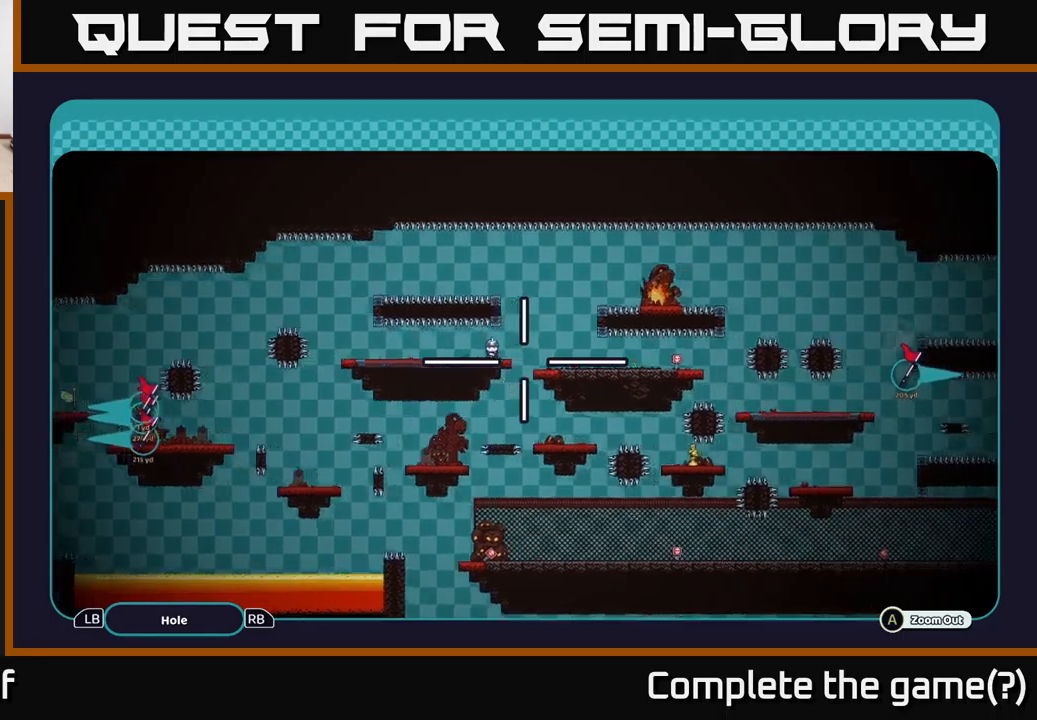
{"buttons": ["A"], "left_stick": "right", "right_stick": "center", "events": []}
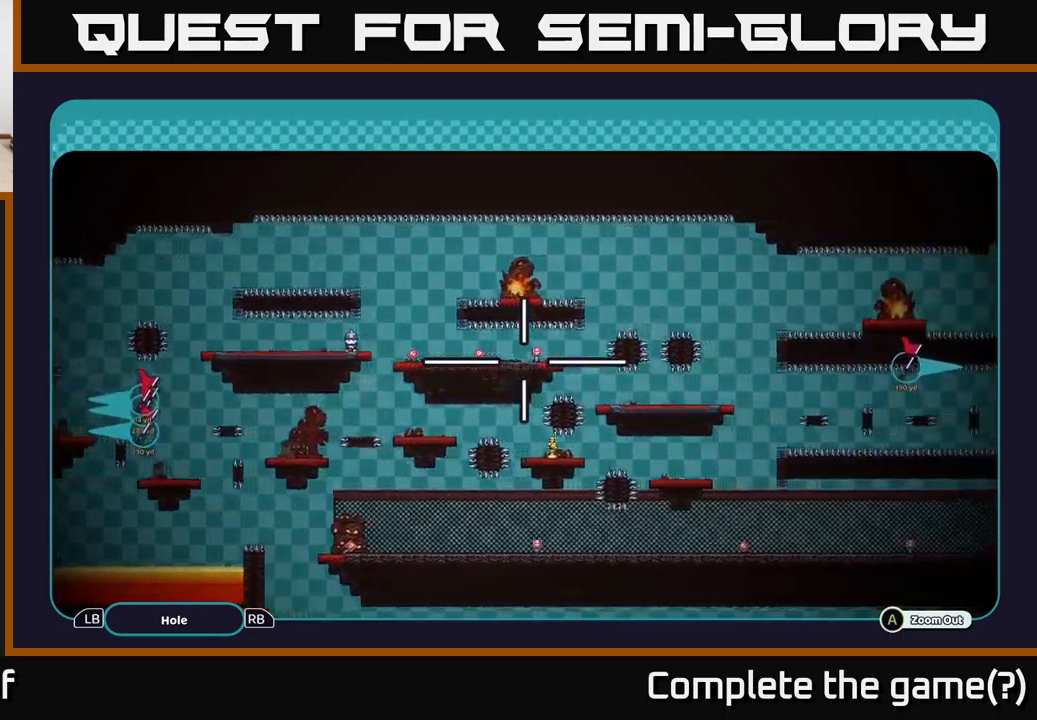
{"buttons": ["A"], "left_stick": "right", "right_stick": "center", "events": [[83, "left_stick", "center"], [300, "left_stick", "right"]]}
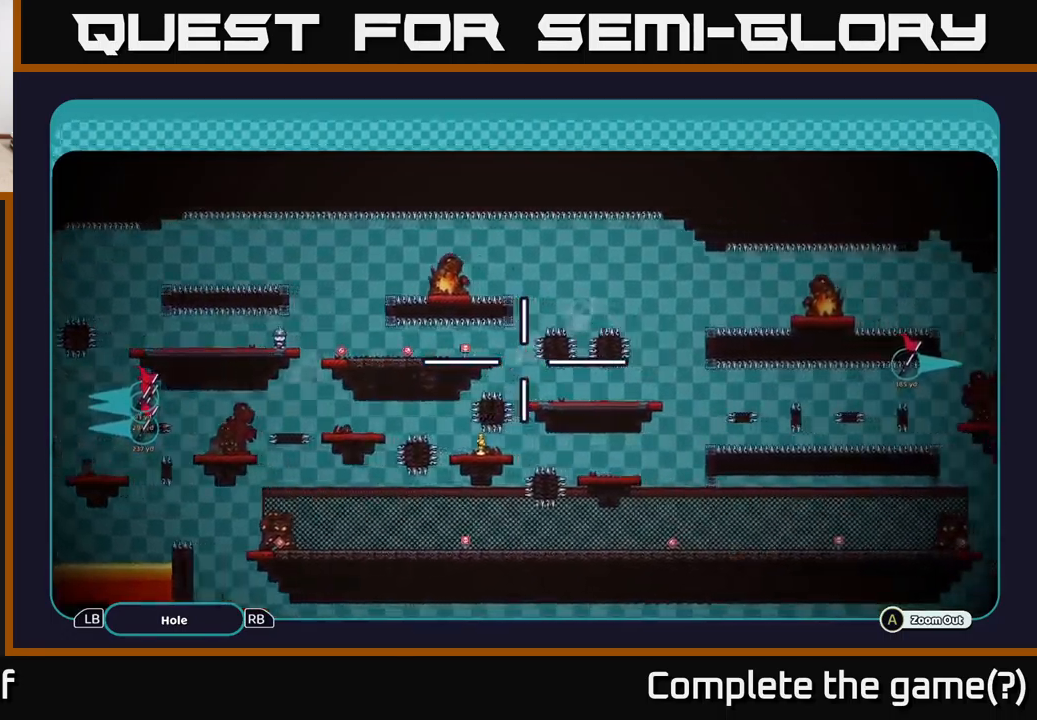
{"buttons": ["A"], "left_stick": "up-left", "right_stick": "center", "events": [[217, "left_stick", "up-left"]]}
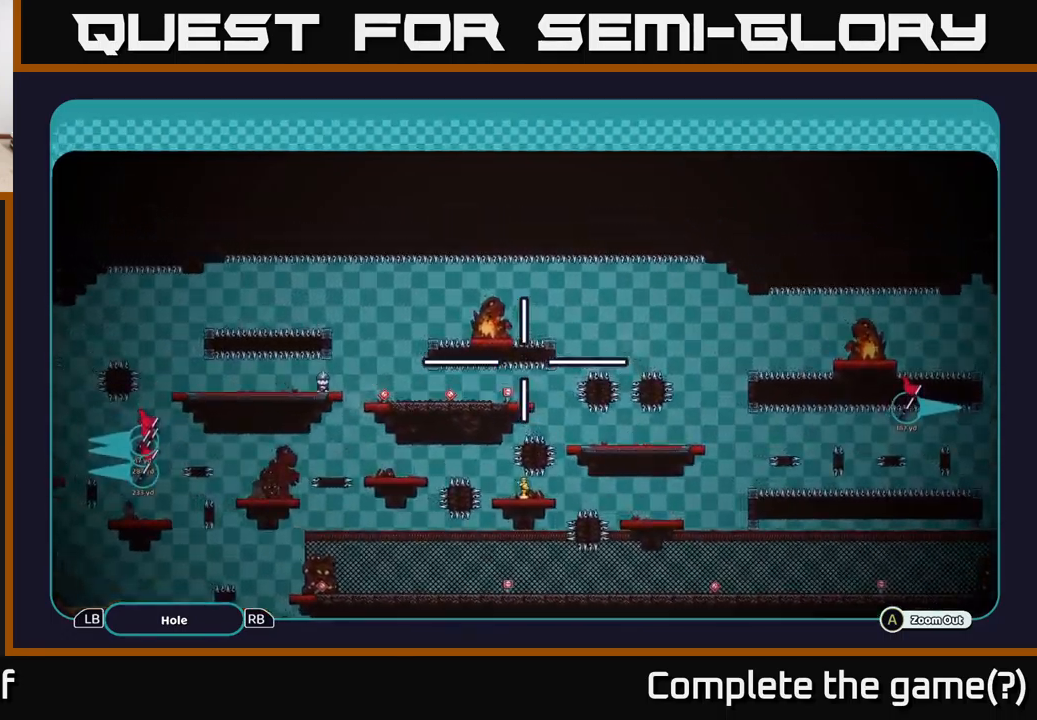
{"buttons": ["A"], "left_stick": "center", "right_stick": "center", "events": [[67, "left_stick", "center"], [267, "left_stick", "up-left"], [433, "left_stick", "center"]]}
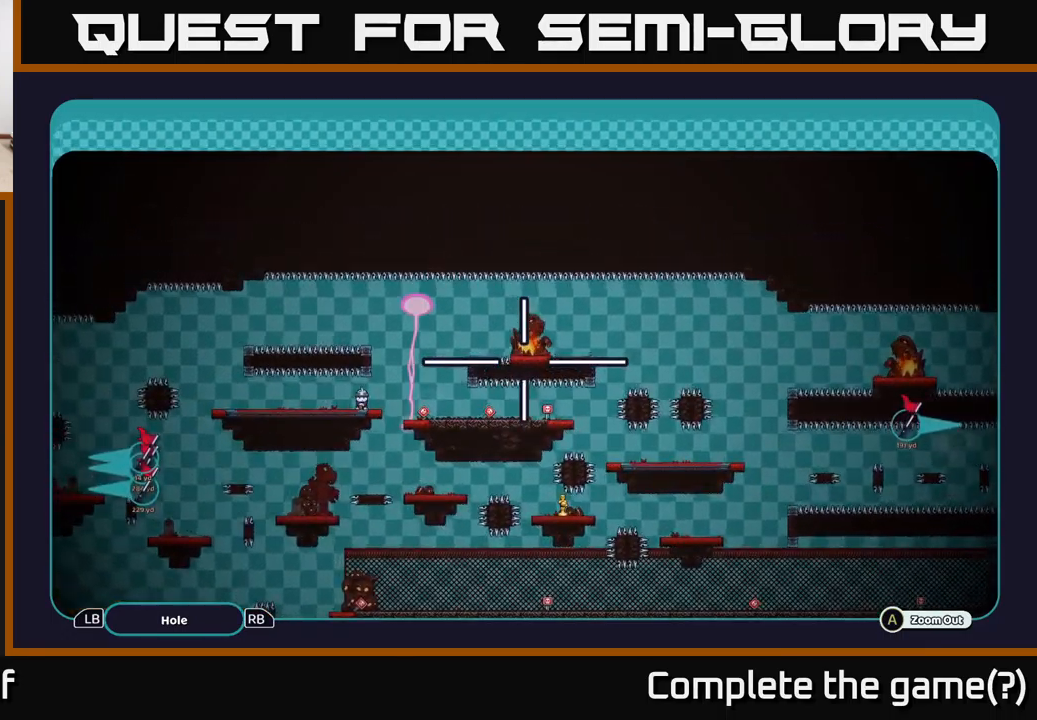
{"buttons": ["A"], "left_stick": "center", "right_stick": "center", "events": []}
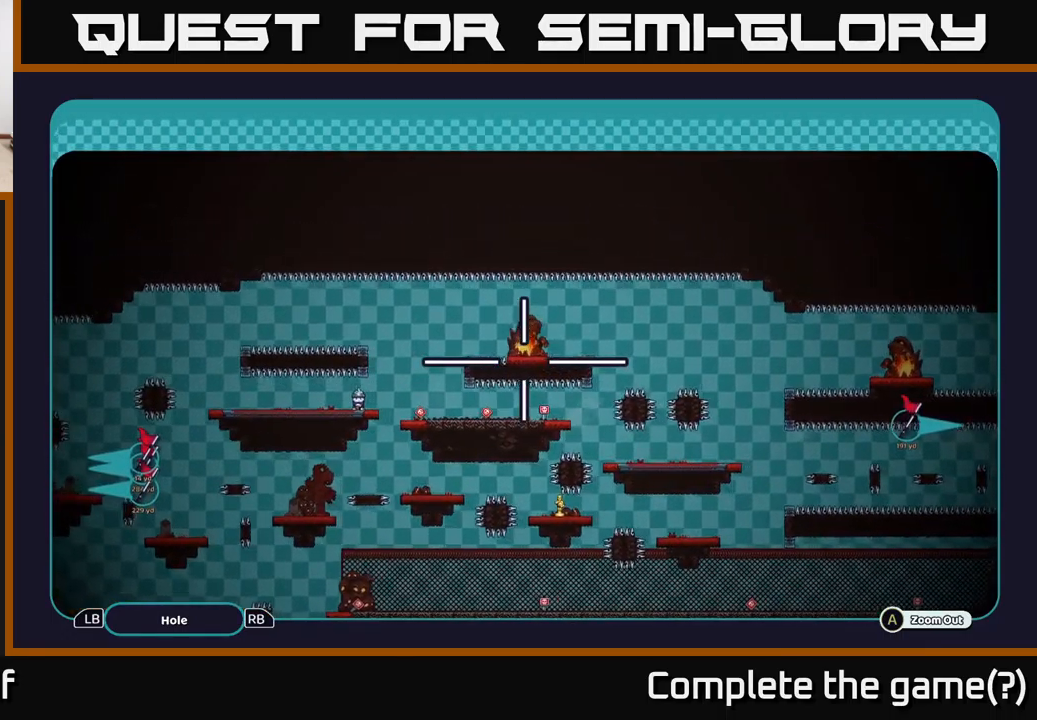
{"buttons": ["A"], "left_stick": "center", "right_stick": "center", "events": [[33, "left_stick", "right"], [183, "left_stick", "up"], [250, "left_stick", "left"], [317, "left_stick", "down"], [367, "left_stick", "center"]]}
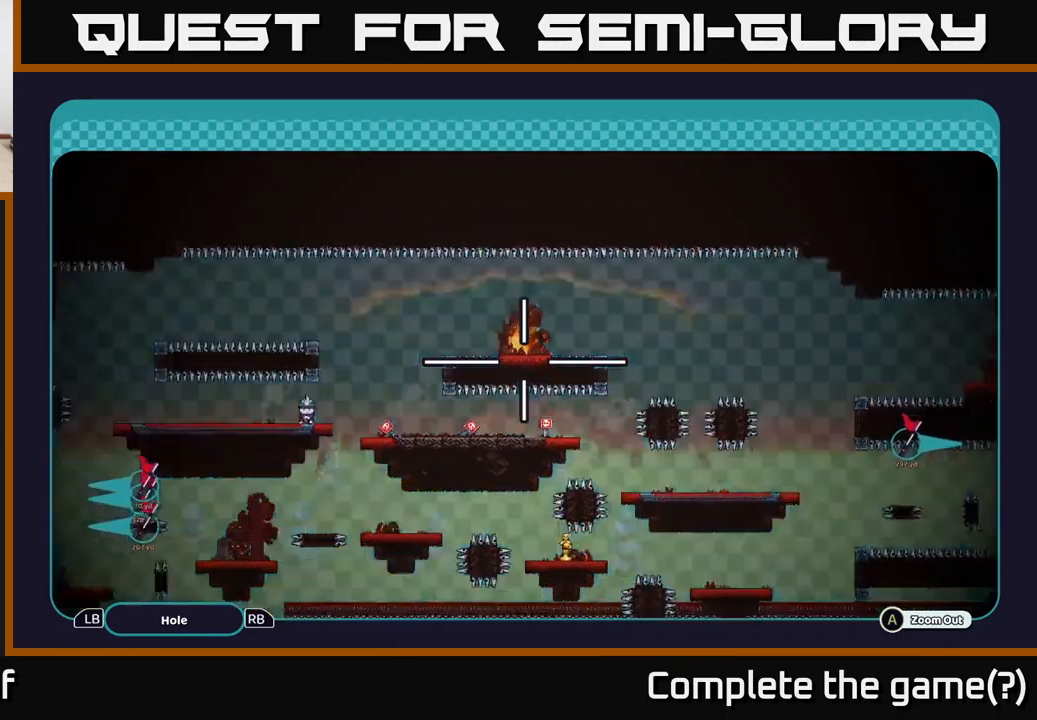
{"buttons": ["B"], "left_stick": "center", "right_stick": "center", "events": [[50, "A", "up"], [133, "B", "down"], [217, "B", "up"], [300, "B", "down"], [350, "B", "up"], [450, "B", "down"]]}
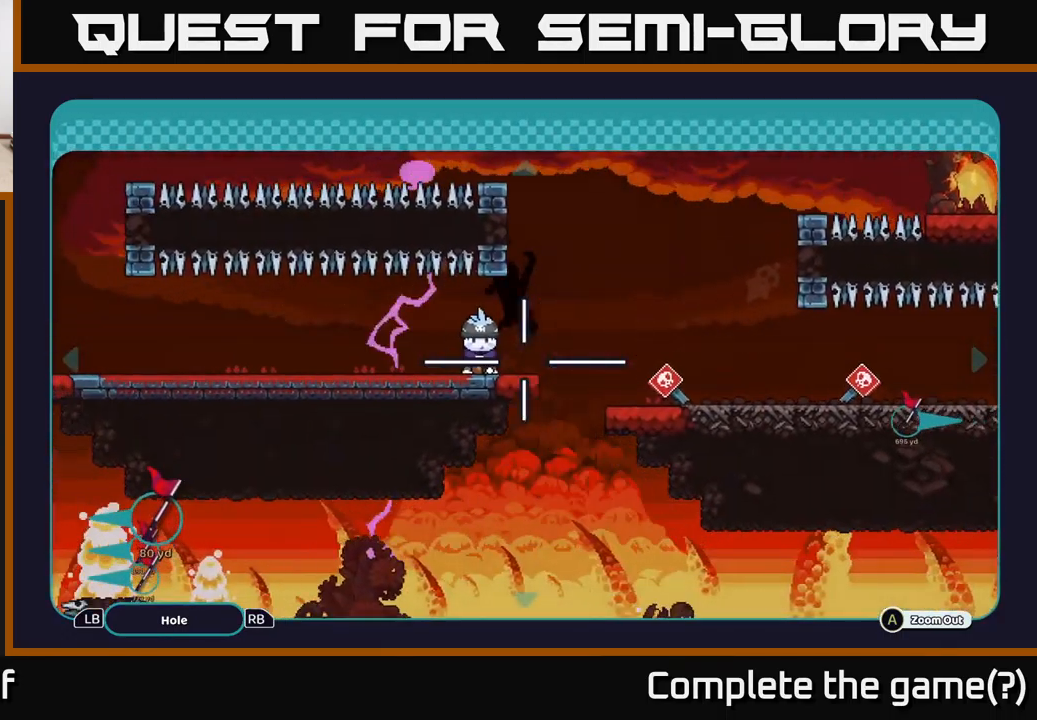
{"buttons": ["X"], "left_stick": "center", "right_stick": "center", "events": [[33, "B", "up"], [183, "left_stick", "right"], [400, "left_stick", "center"], [483, "X", "down"]]}
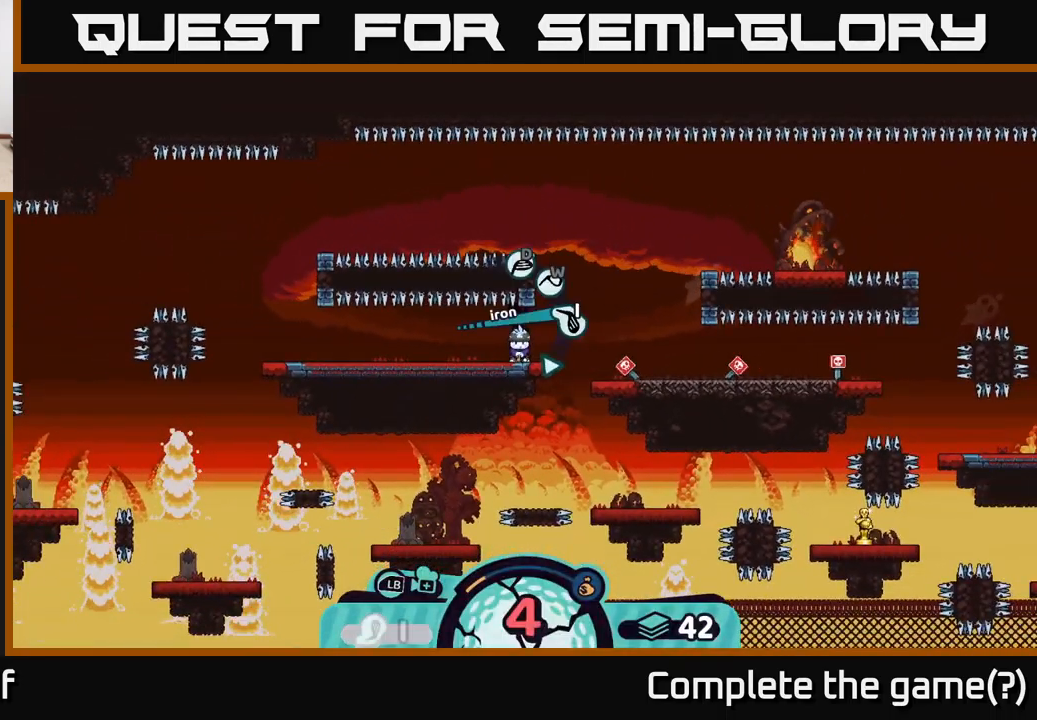
{"buttons": ["X"], "left_stick": "center", "right_stick": "center", "events": [[67, "X", "up"], [467, "X", "down"]]}
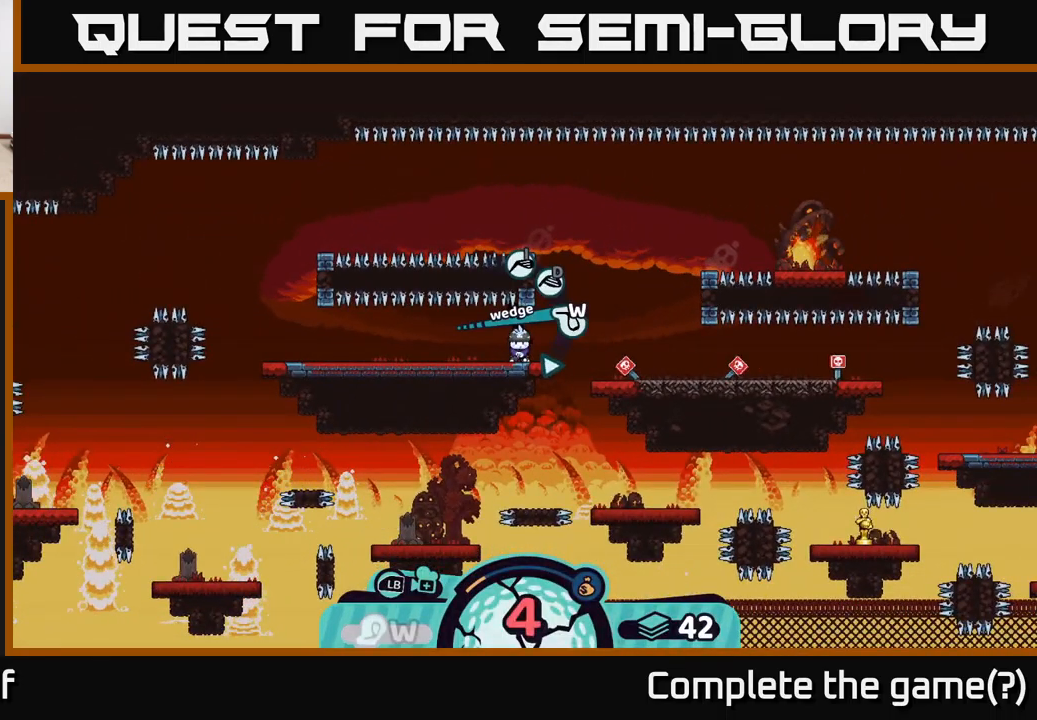
{"buttons": [], "left_stick": "center", "right_stick": "center", "events": [[33, "X", "up"], [333, "A", "down"], [416, "A", "up"]]}
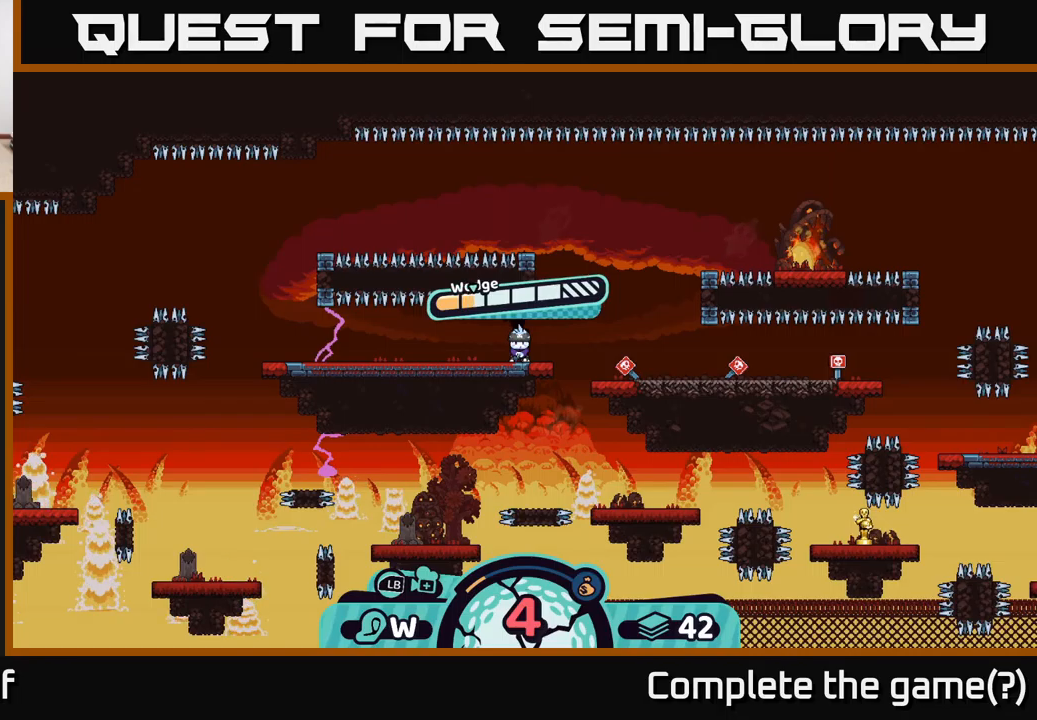
{"buttons": [], "left_stick": "center", "right_stick": "center", "events": []}
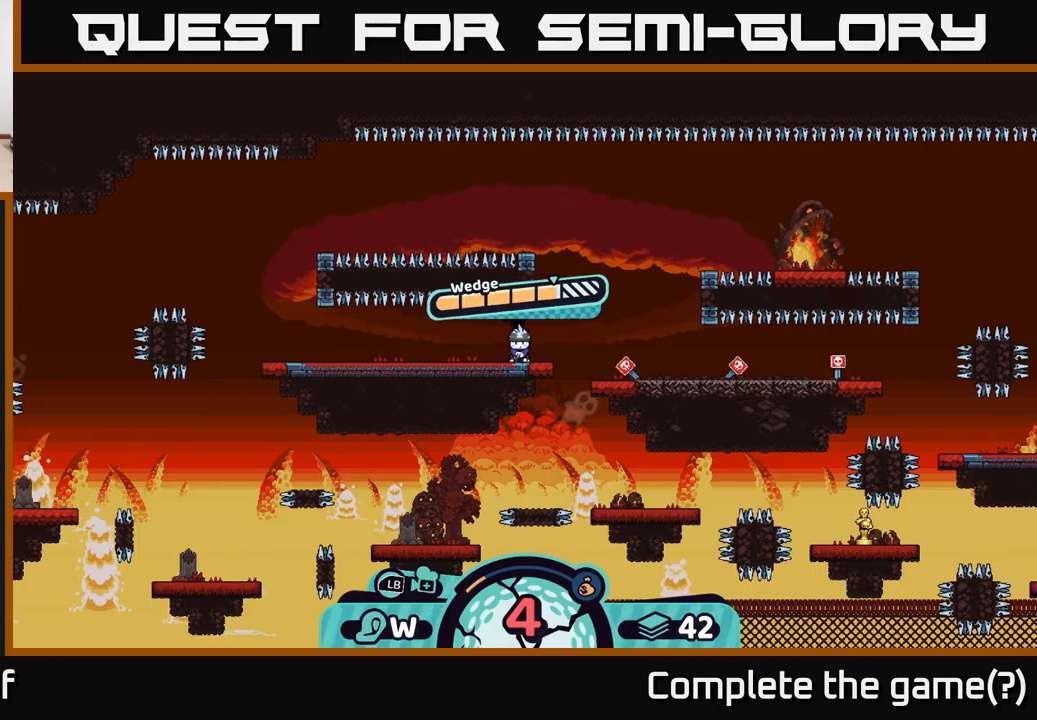
{"buttons": [], "left_stick": "center", "right_stick": "center", "events": [[117, "A", "down"], [384, "A", "up"]]}
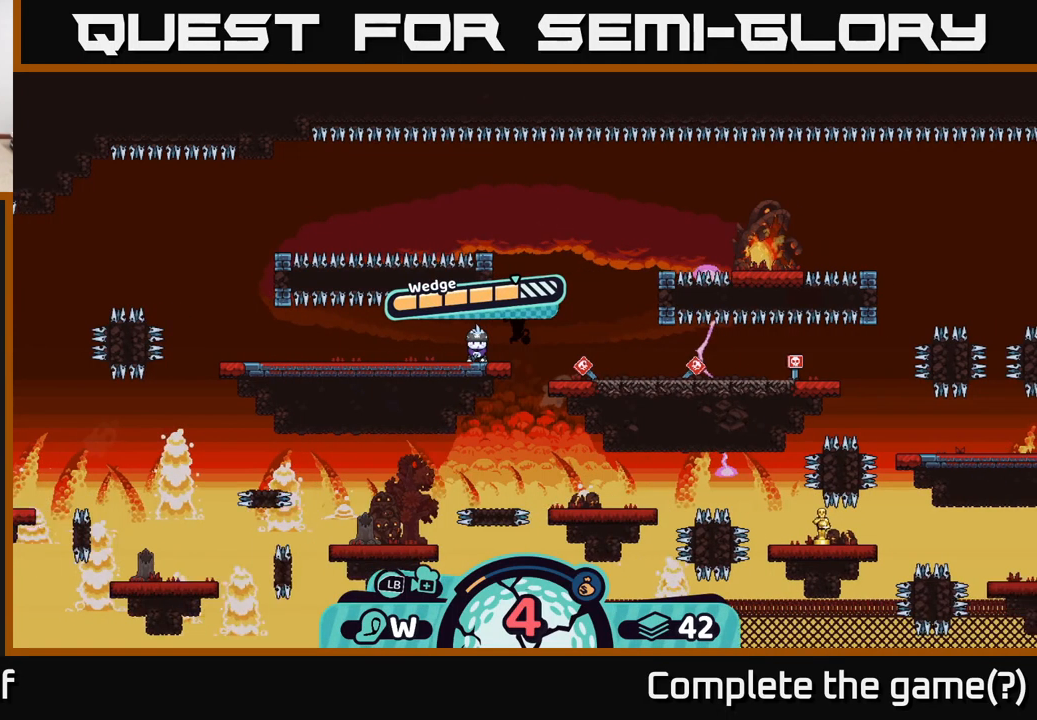
{"buttons": [], "left_stick": "center", "right_stick": "center", "events": [[17, "right_stick", "up-right"], [250, "right_stick", "center"]]}
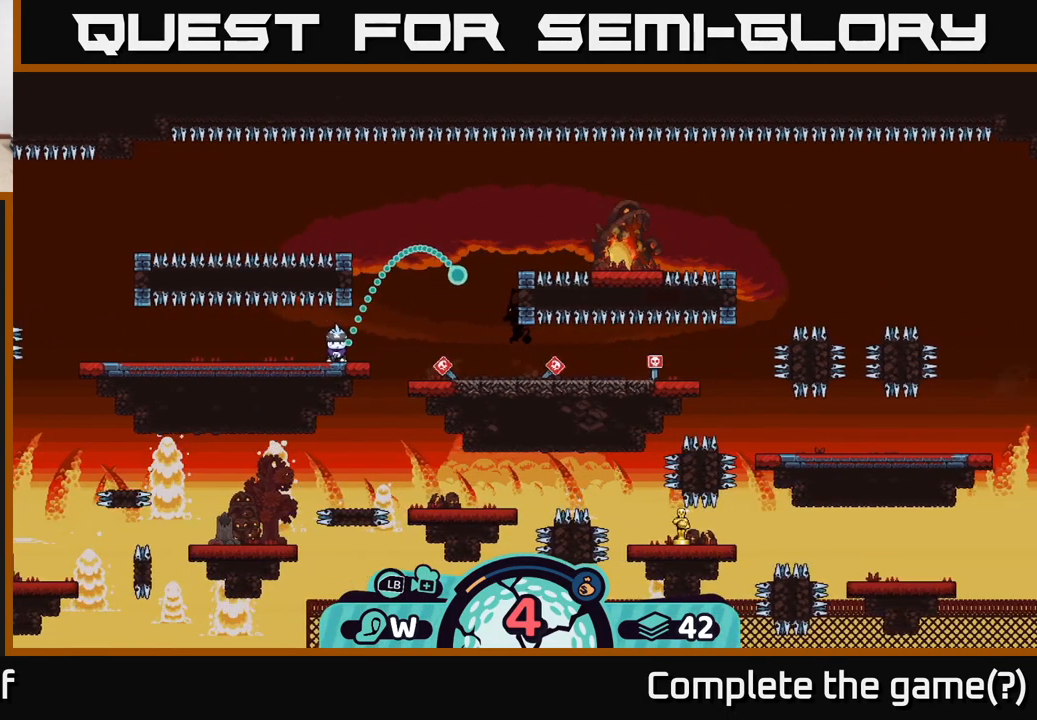
{"buttons": [], "left_stick": "center", "right_stick": "center", "events": []}
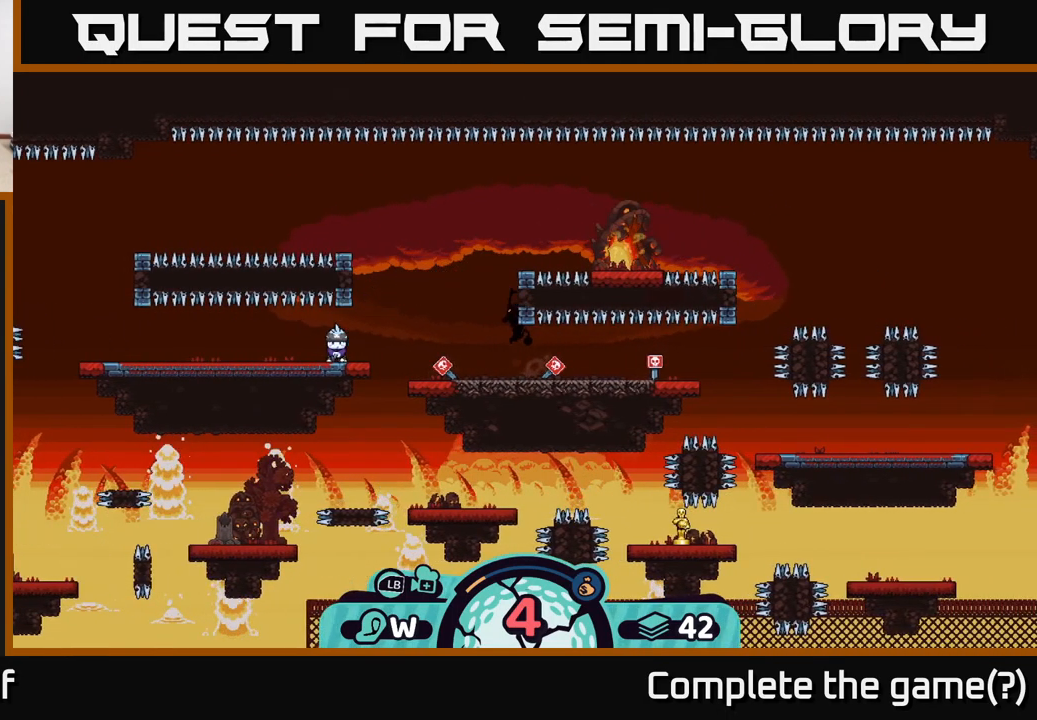
{"buttons": [], "left_stick": "center", "right_stick": "center", "events": [[50, "B", "down"], [150, "B", "up"]]}
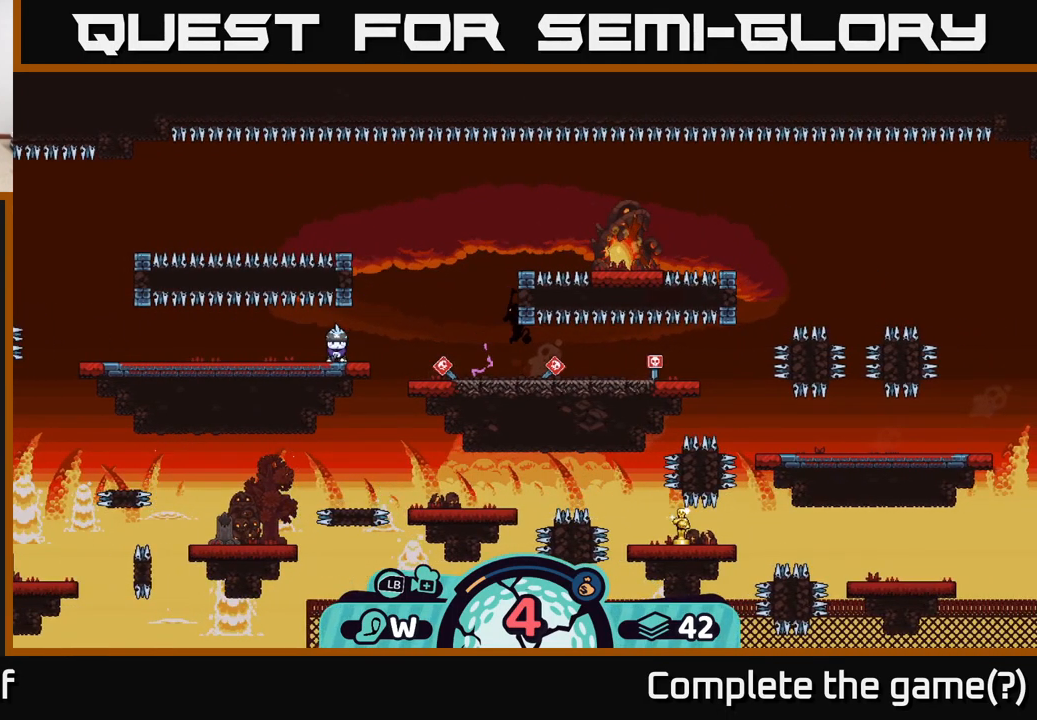
{"buttons": [], "left_stick": "center", "right_stick": "center", "events": []}
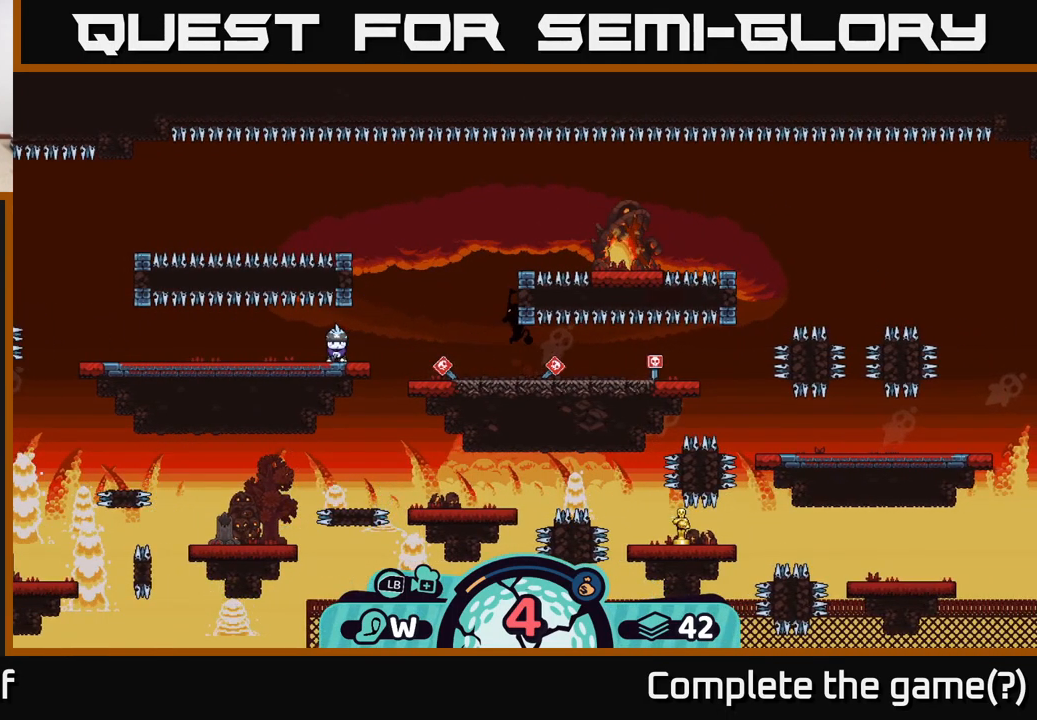
{"buttons": [], "left_stick": "center", "right_stick": "center", "events": []}
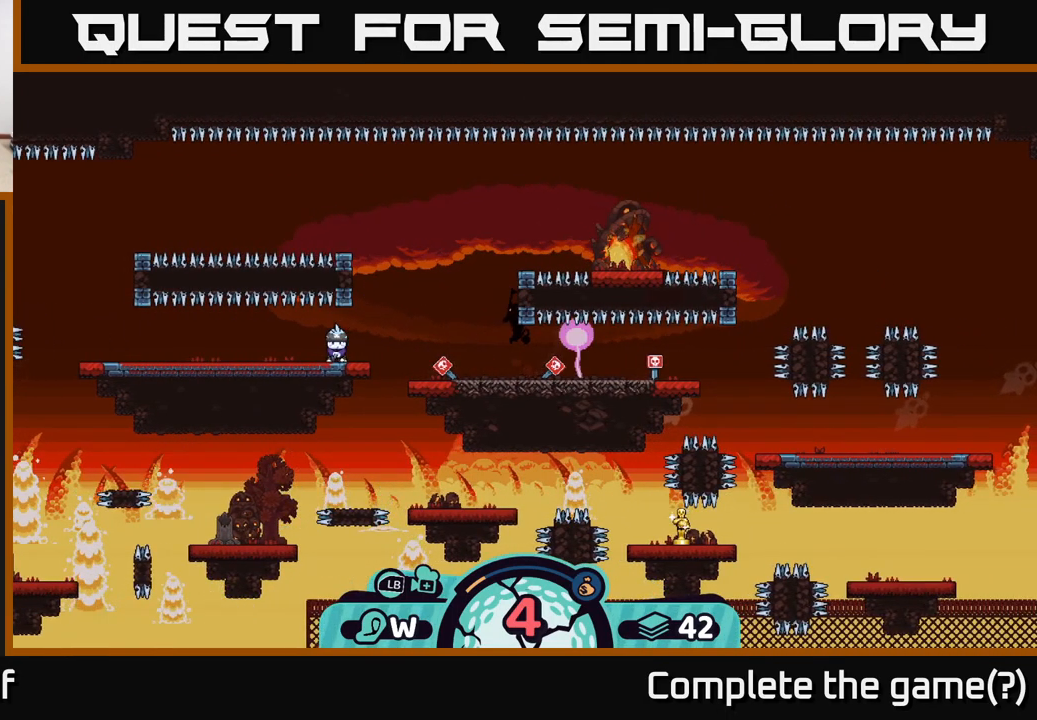
{"buttons": [], "left_stick": "center", "right_stick": "center", "events": [[267, "X", "down"], [417, "X", "up"]]}
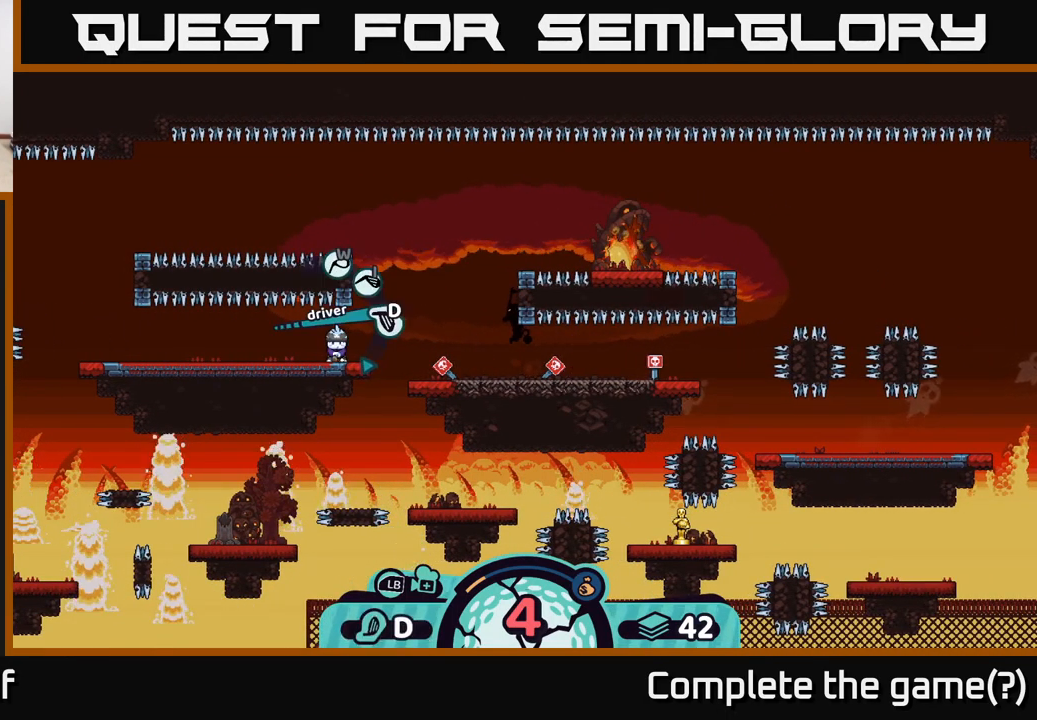
{"buttons": [], "left_stick": "center", "right_stick": "center", "events": [[184, "X", "down"], [350, "X", "up"]]}